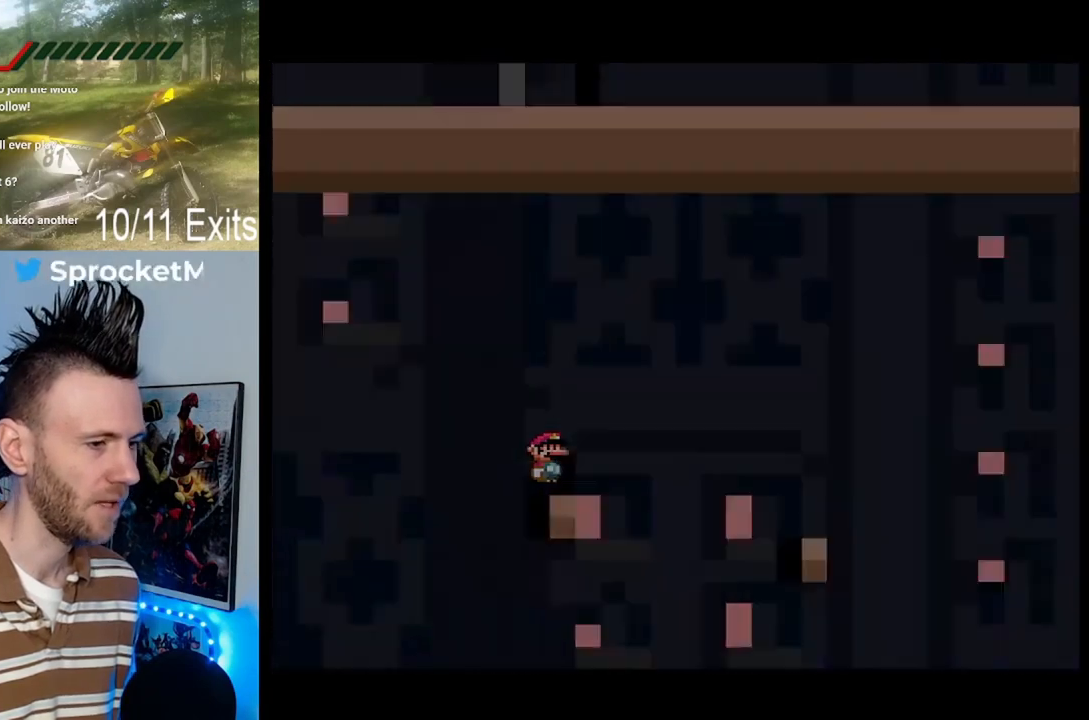
Gameplay with a controller (Nintendo layout); each line is a JSON object with the inputs held at the frame after it. "events" lists button and stick changes between this image and that frame as [ms after this image, input, new state], when the widget could be followed in between. Not read: L1 L3 R1 R3.
{"buttons": [], "events": []}
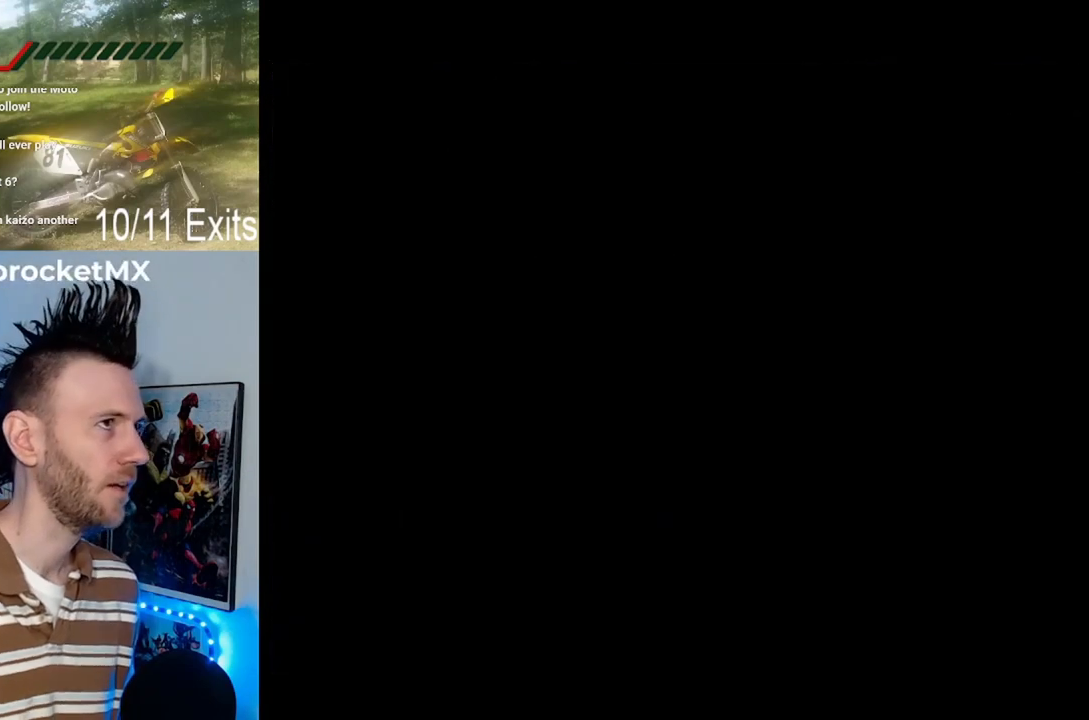
{"buttons": [], "events": []}
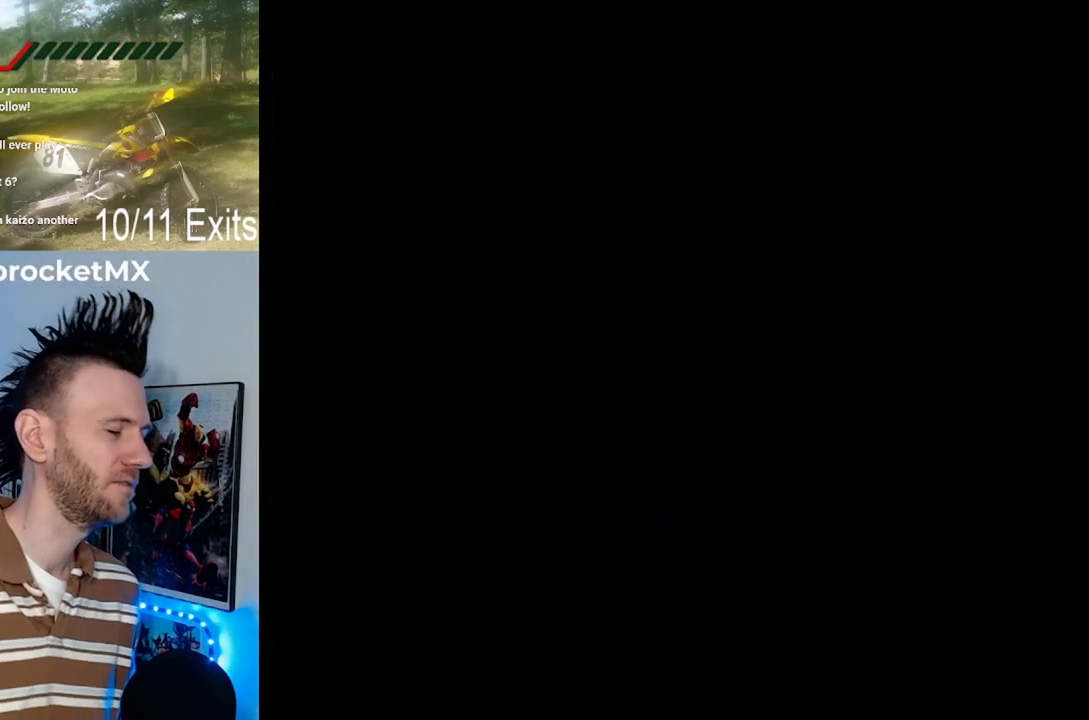
{"buttons": [], "events": []}
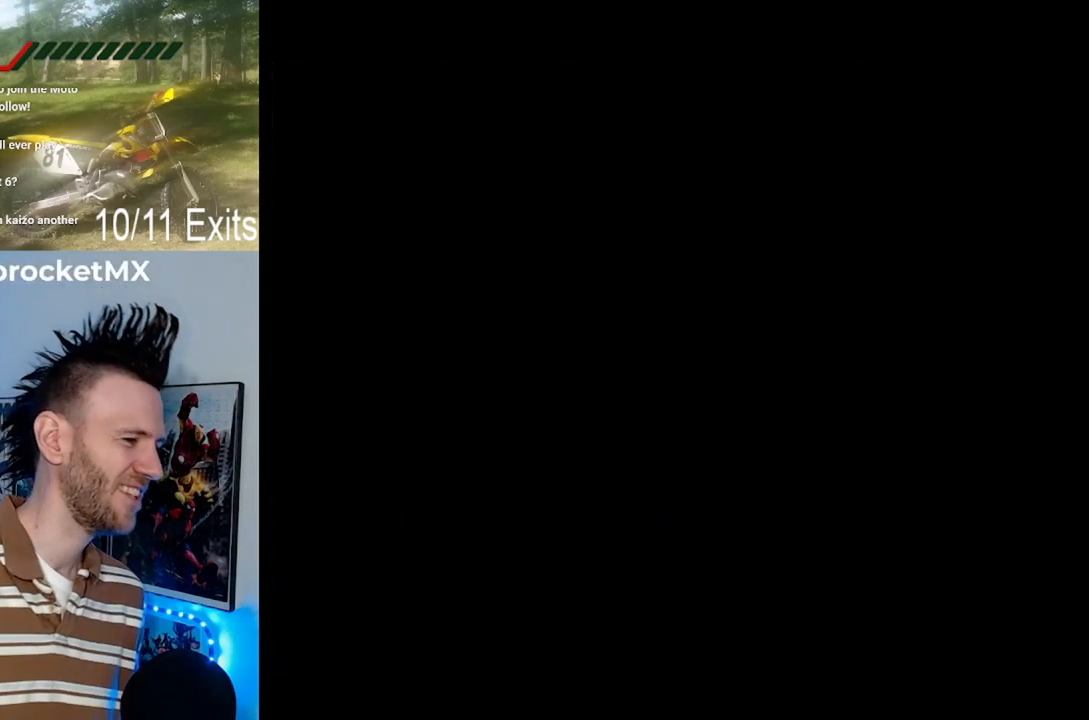
{"buttons": [], "events": []}
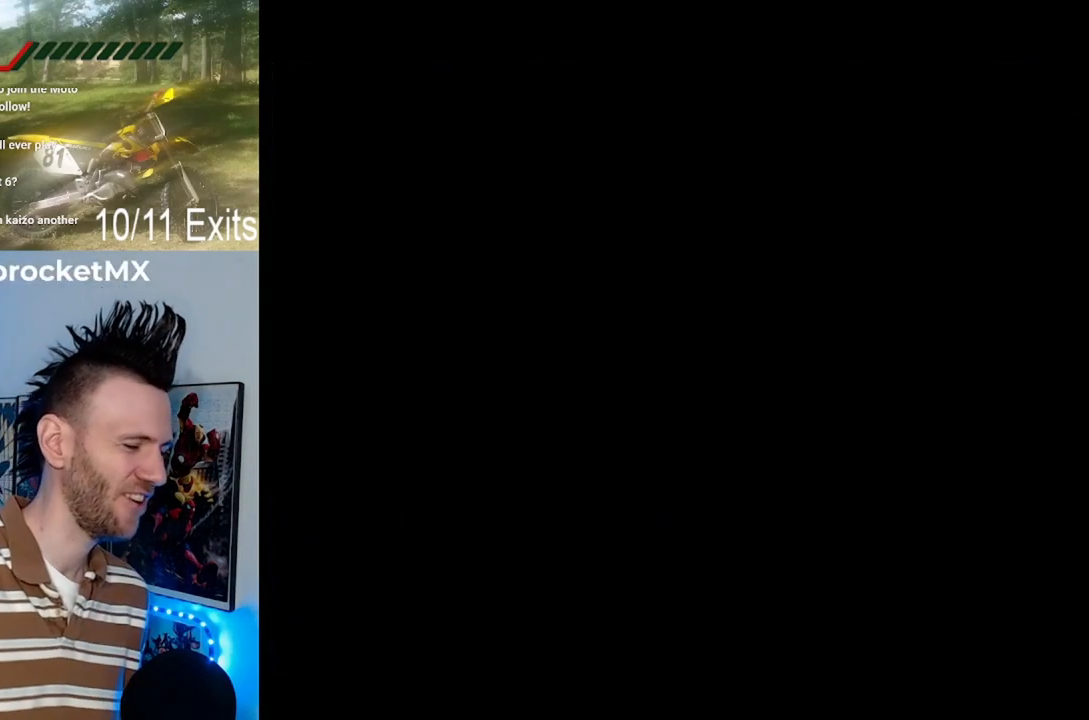
{"buttons": ["Y"], "events": [[400, "Y", "down"]]}
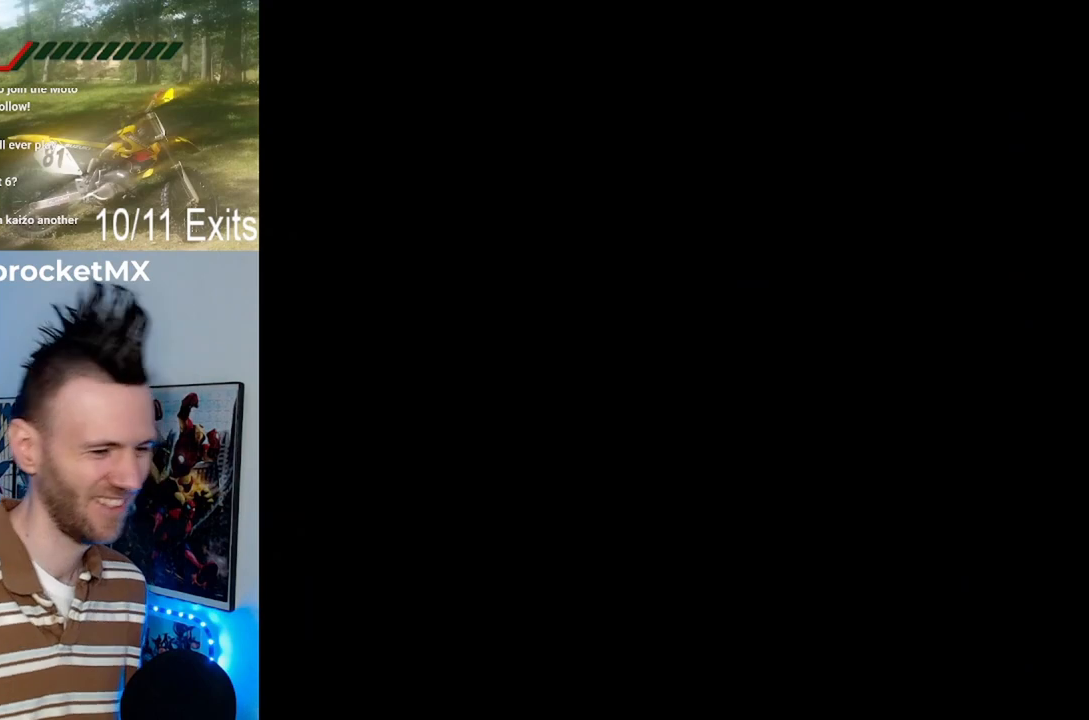
{"buttons": ["Y"], "events": []}
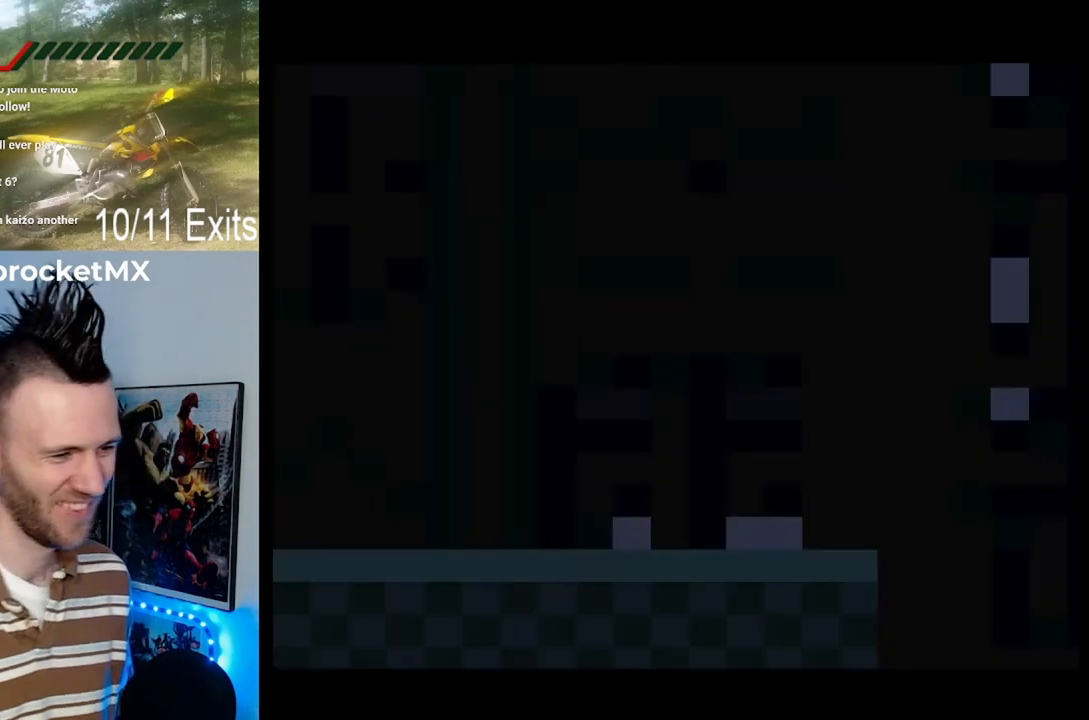
{"buttons": ["Y"], "events": []}
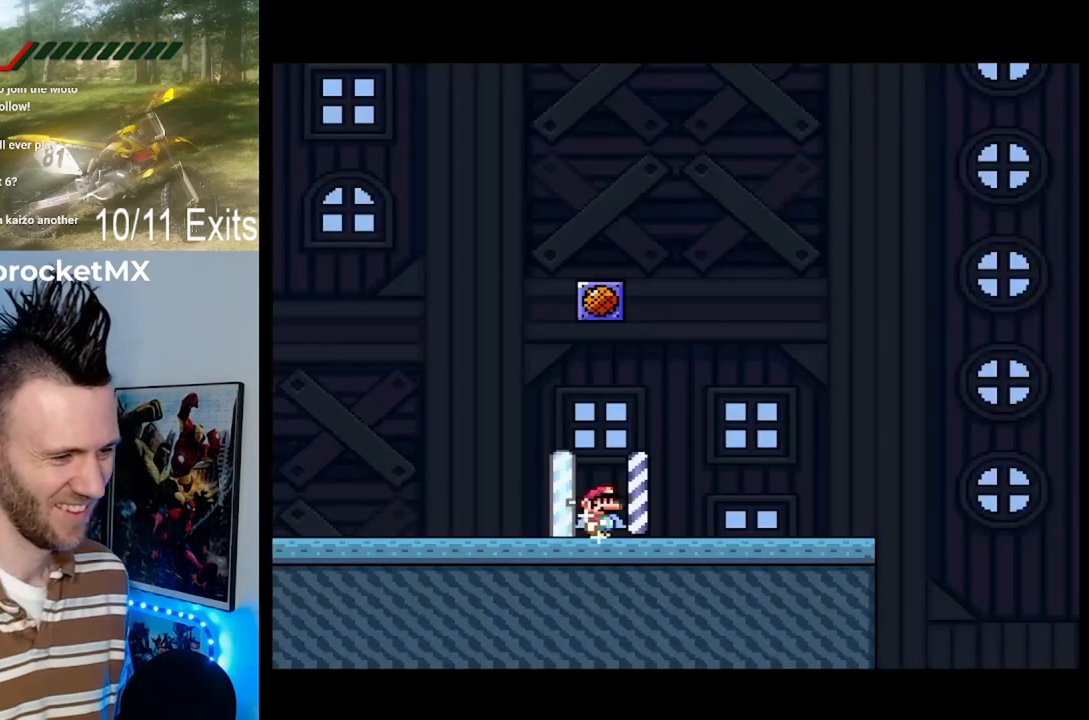
{"buttons": ["B", "Y"], "events": [[67, "Y", "up"], [233, "Y", "down"], [367, "Y", "up"], [433, "Y", "down"], [500, "B", "down"]]}
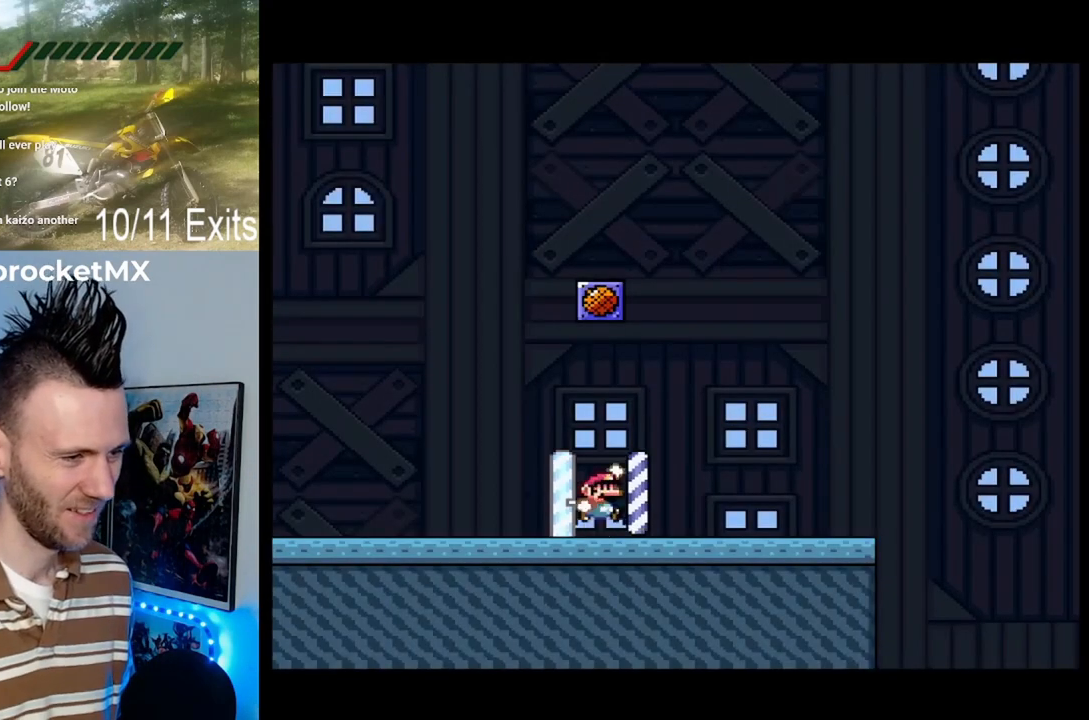
{"buttons": ["Y"], "events": [[500, "B", "up"]]}
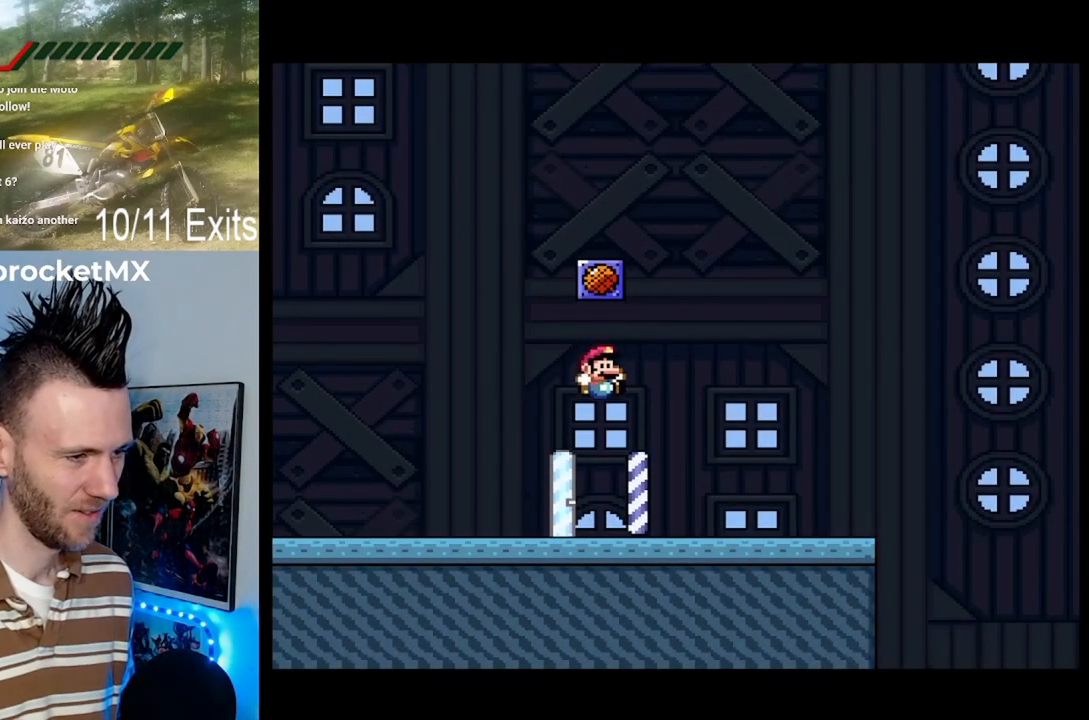
{"buttons": [], "events": [[100, "Y", "up"]]}
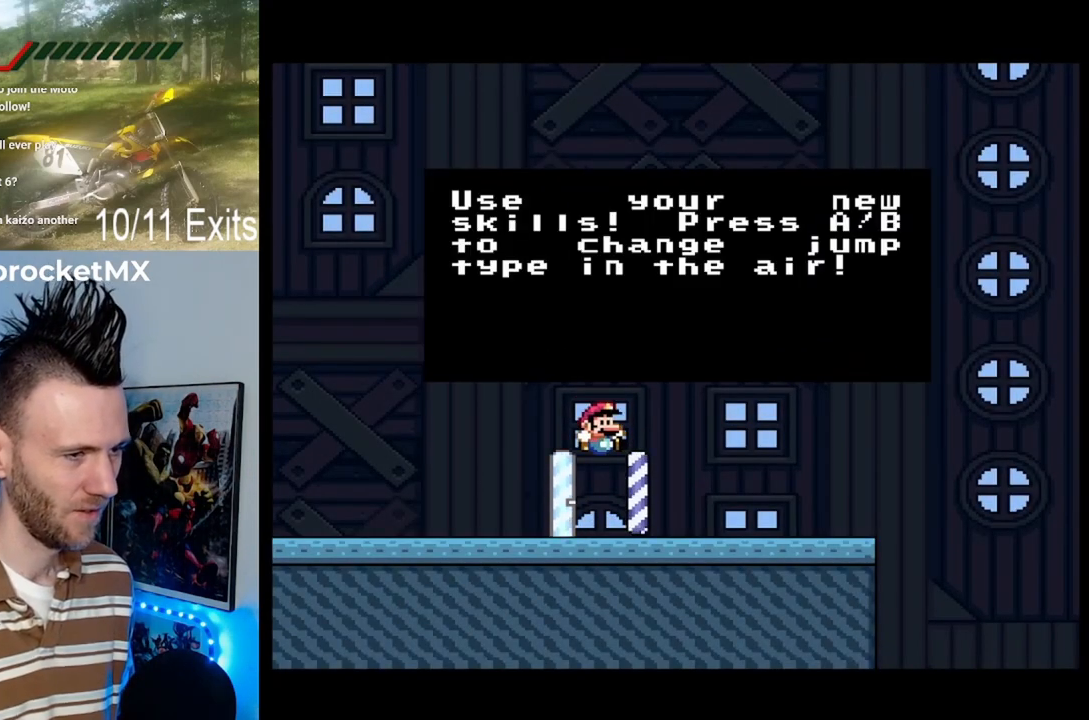
{"buttons": [], "events": []}
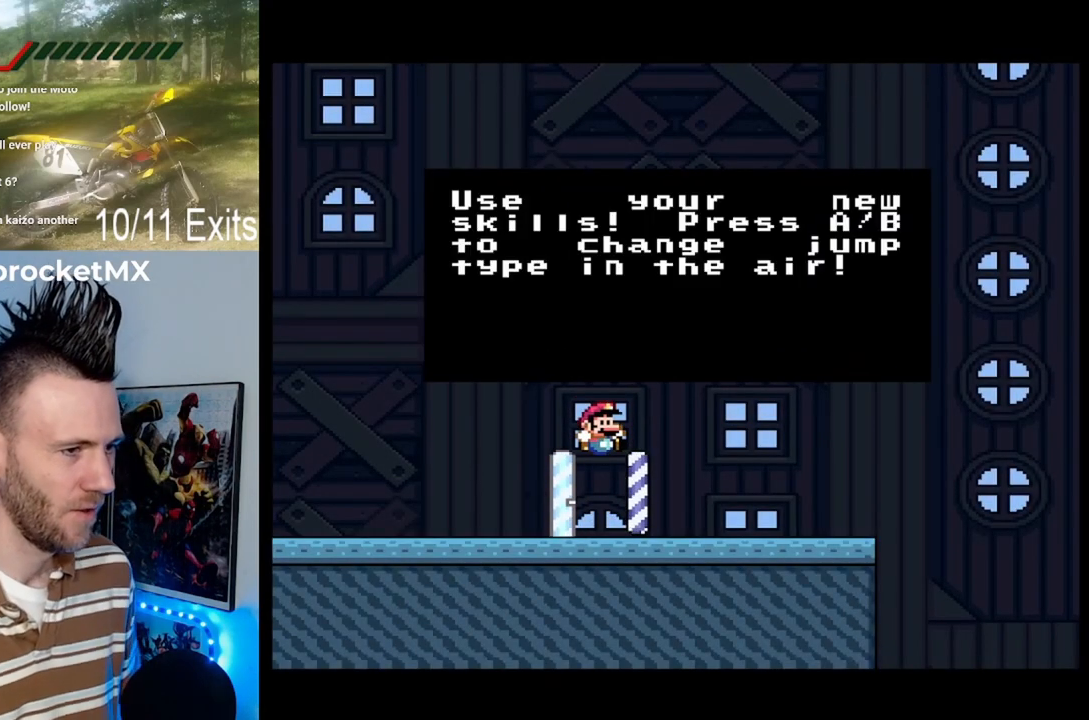
{"buttons": [], "events": []}
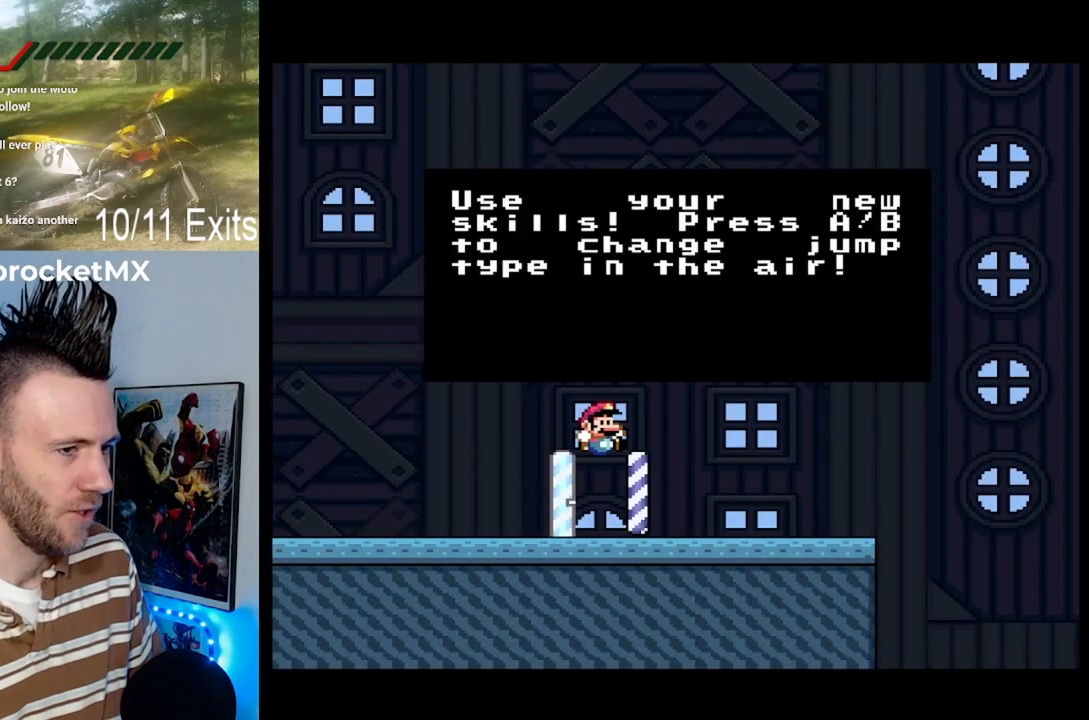
{"buttons": [], "events": []}
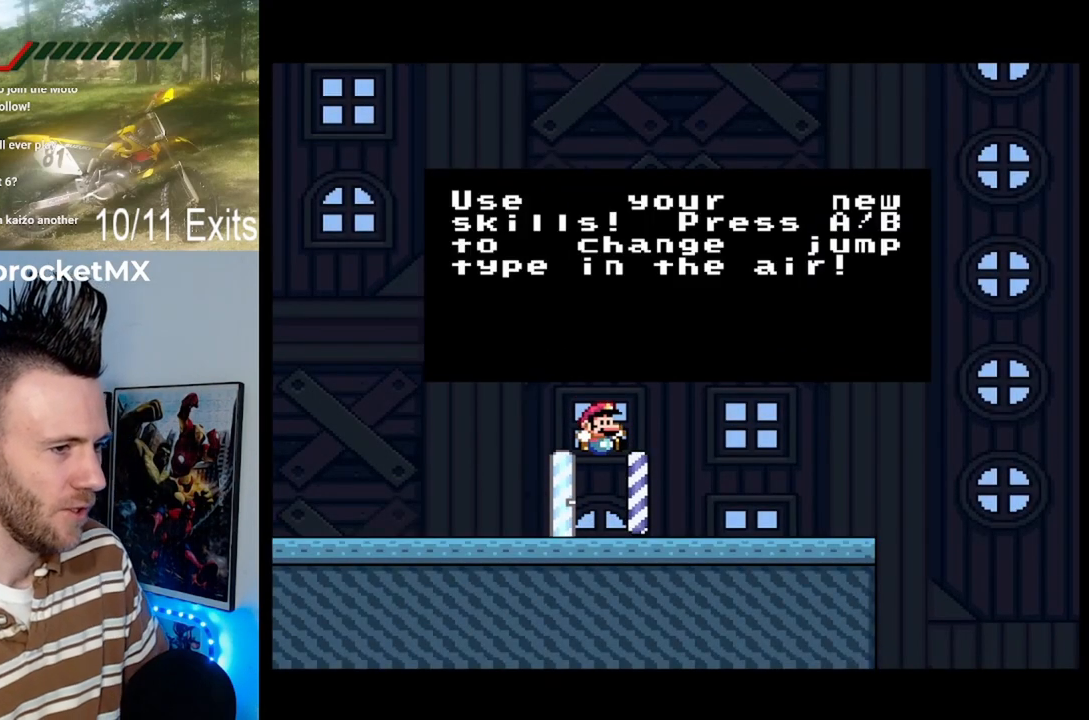
{"buttons": [], "events": []}
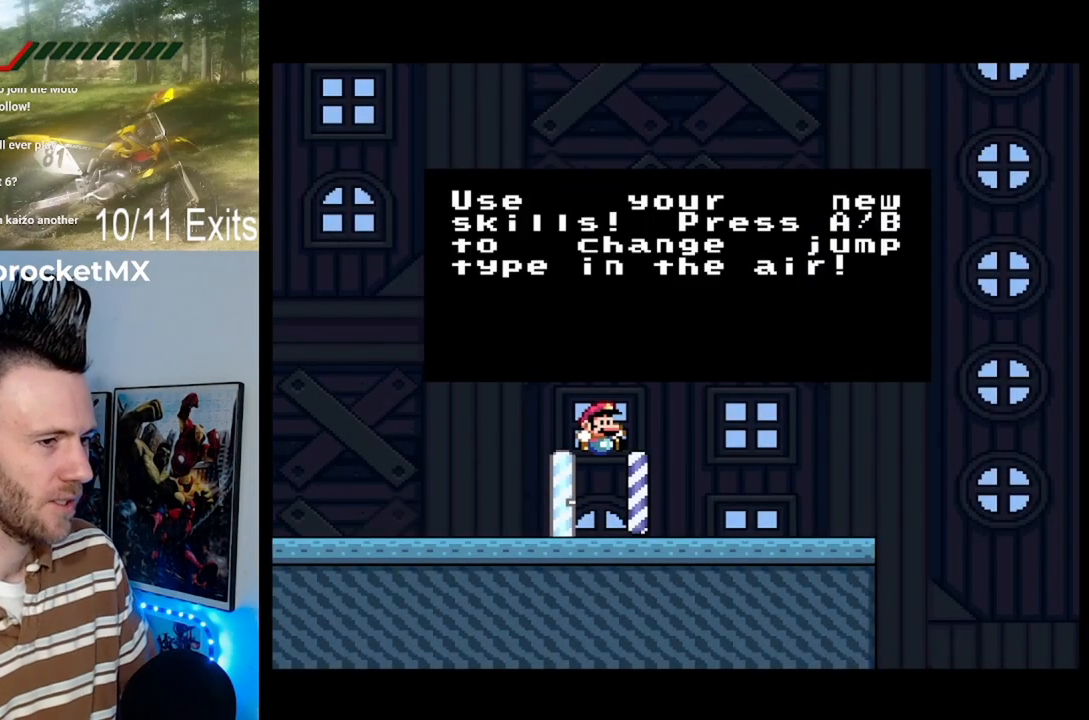
{"buttons": [], "events": []}
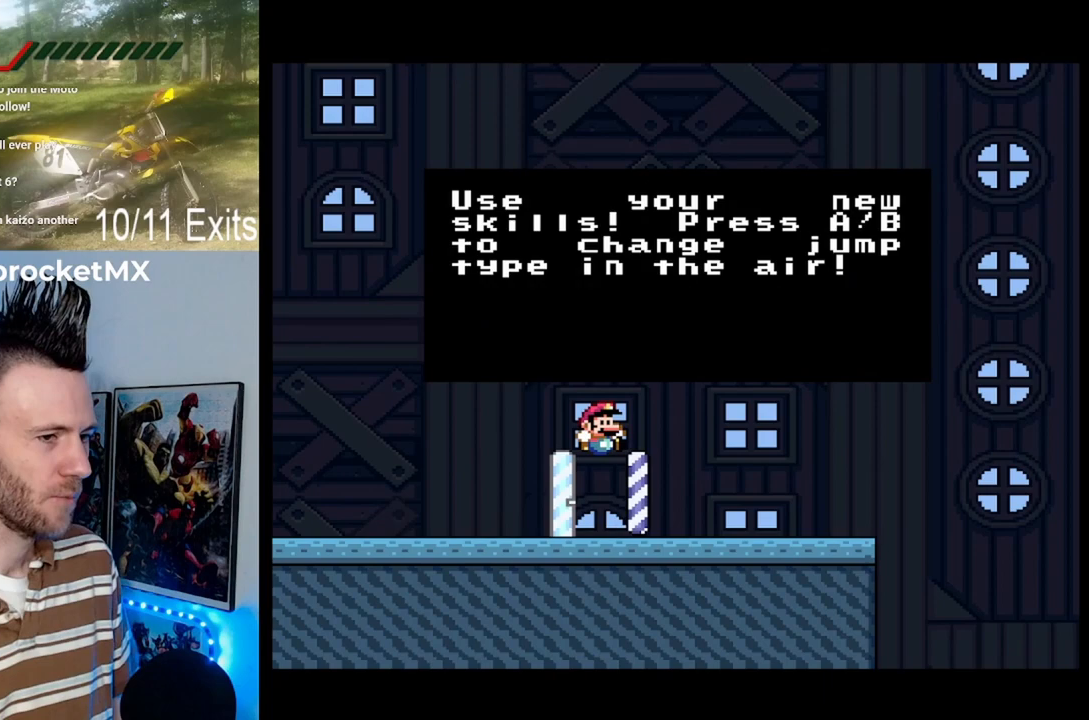
{"buttons": [], "events": []}
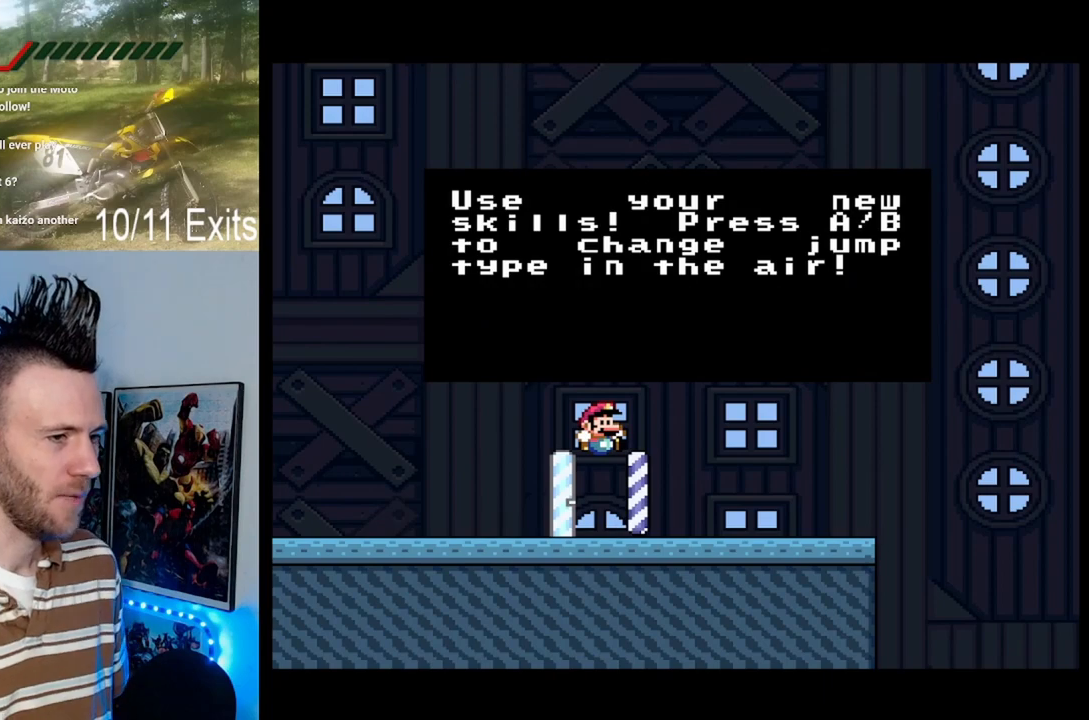
{"buttons": [], "events": []}
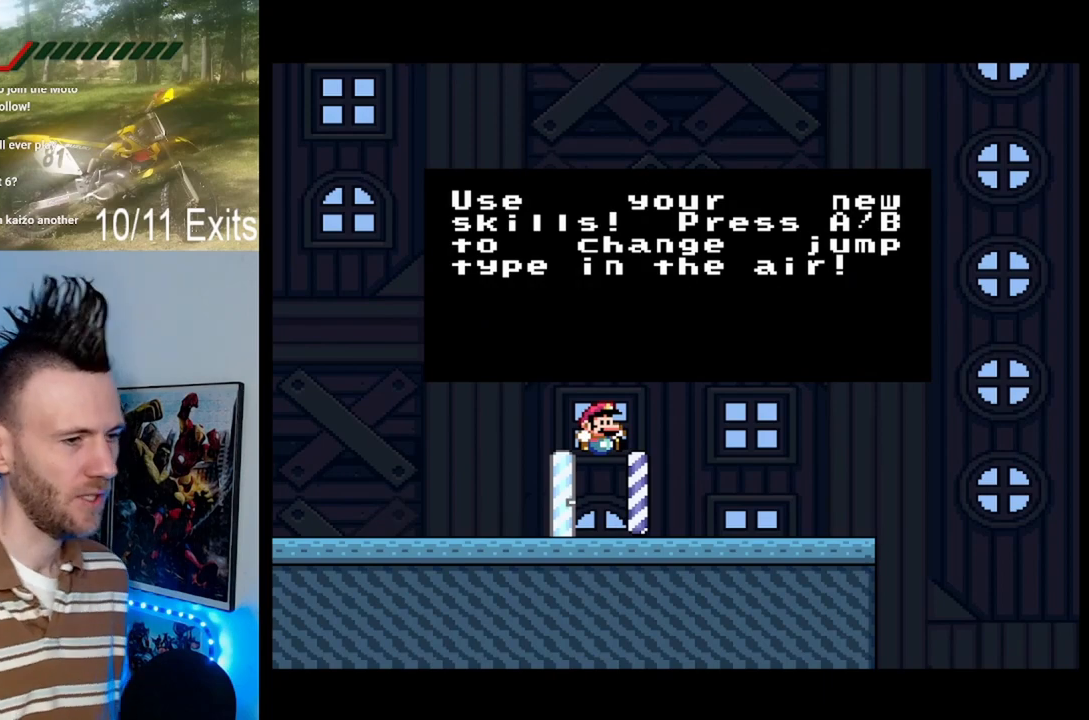
{"buttons": [], "events": []}
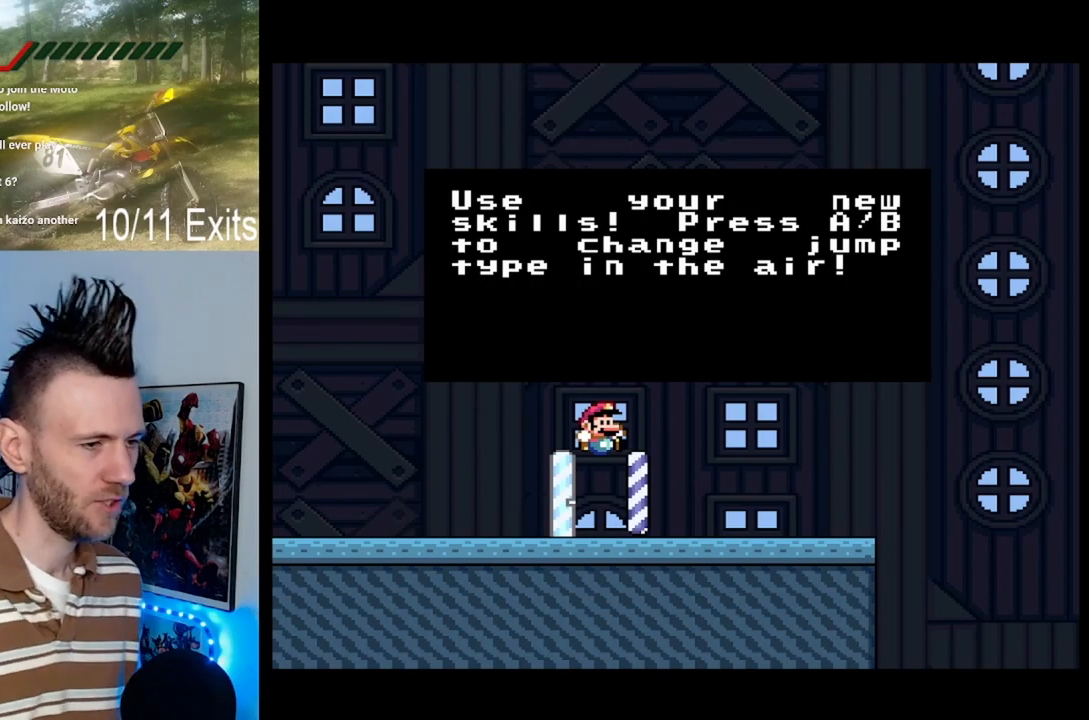
{"buttons": ["Y", "DPAD_UP", "DPAD_RIGHT"], "events": [[133, "B", "down"], [267, "B", "up"], [467, "Y", "down"], [500, "DPAD_RIGHT", "down"], [500, "DPAD_UP", "down"]]}
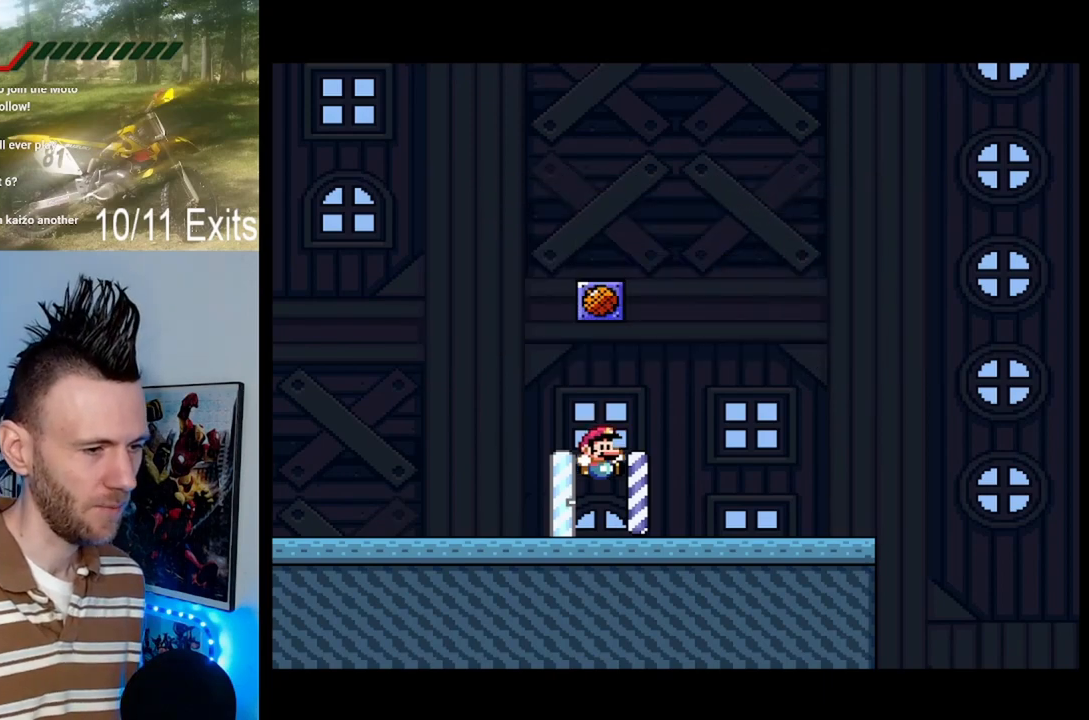
{"buttons": ["Y", "DPAD_UP", "DPAD_RIGHT"], "events": []}
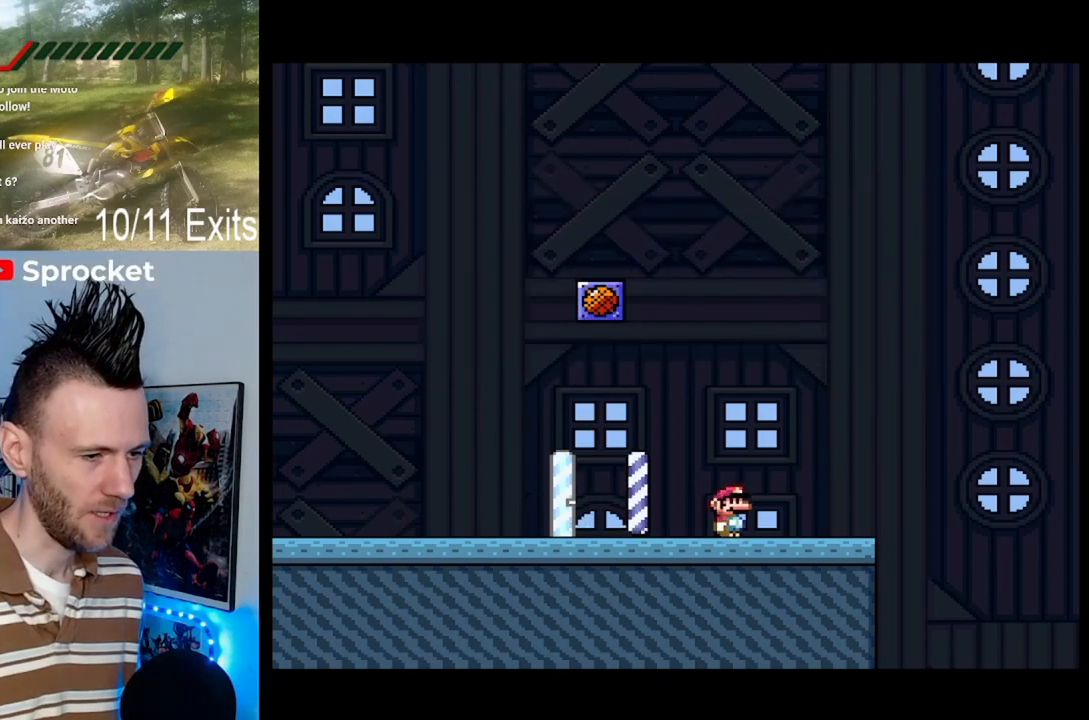
{"buttons": ["B", "Y", "DPAD_UP", "DPAD_RIGHT"], "events": [[333, "B", "down"]]}
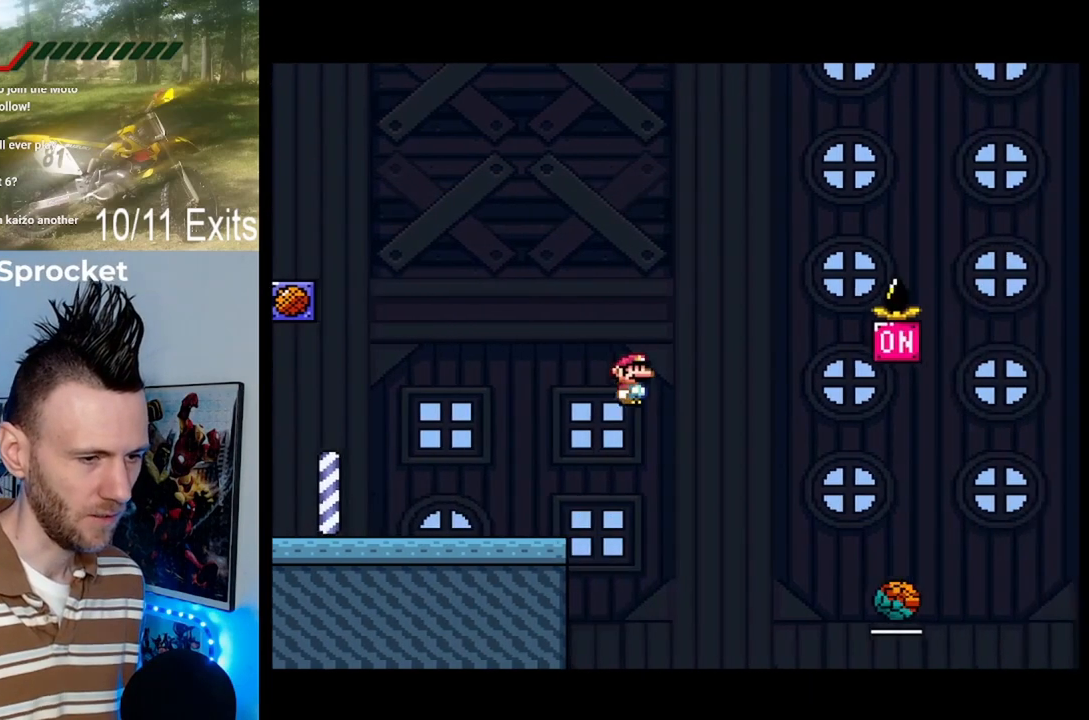
{"buttons": ["DPAD_UP", "DPAD_RIGHT"], "events": [[200, "B", "up"], [333, "Y", "up"]]}
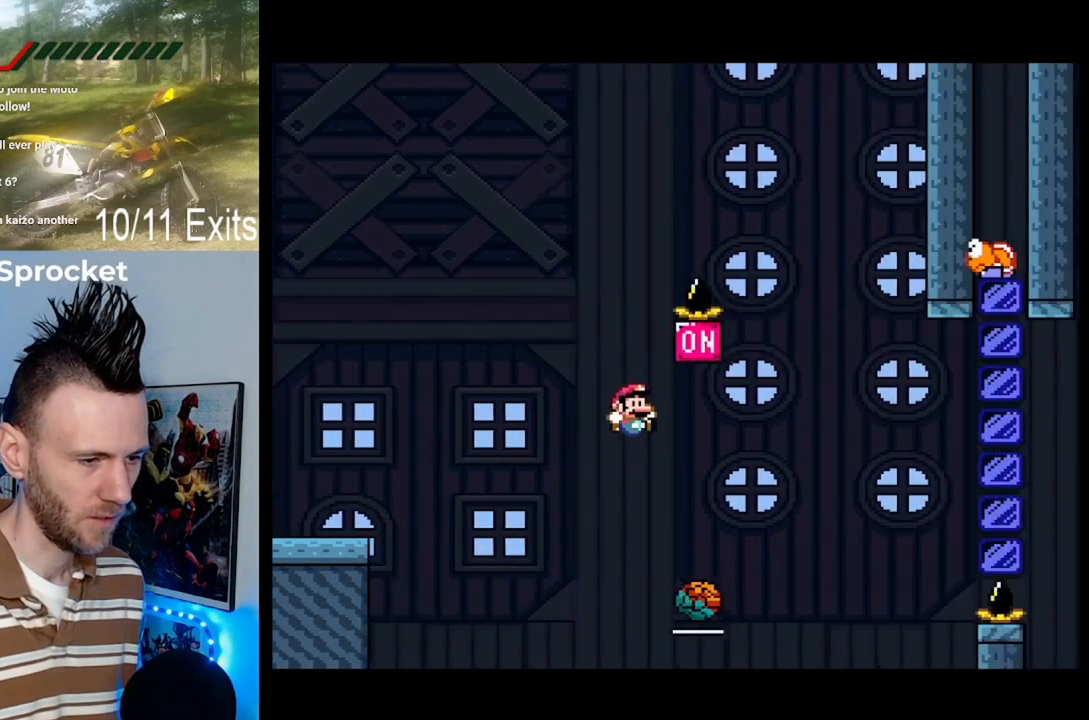
{"buttons": ["X"], "events": [[33, "Y", "down"], [67, "B", "down"], [67, "DPAD_LEFT", "down"], [67, "DPAD_RIGHT", "up"], [67, "DPAD_UP", "up"], [67, "Y", "up"], [100, "X", "down"], [133, "Y", "down"], [233, "DPAD_LEFT", "up"], [233, "DPAD_RIGHT", "down"], [367, "A", "down"], [367, "Y", "up"], [400, "DPAD_RIGHT", "up"], [433, "B", "up"], [500, "A", "up"]]}
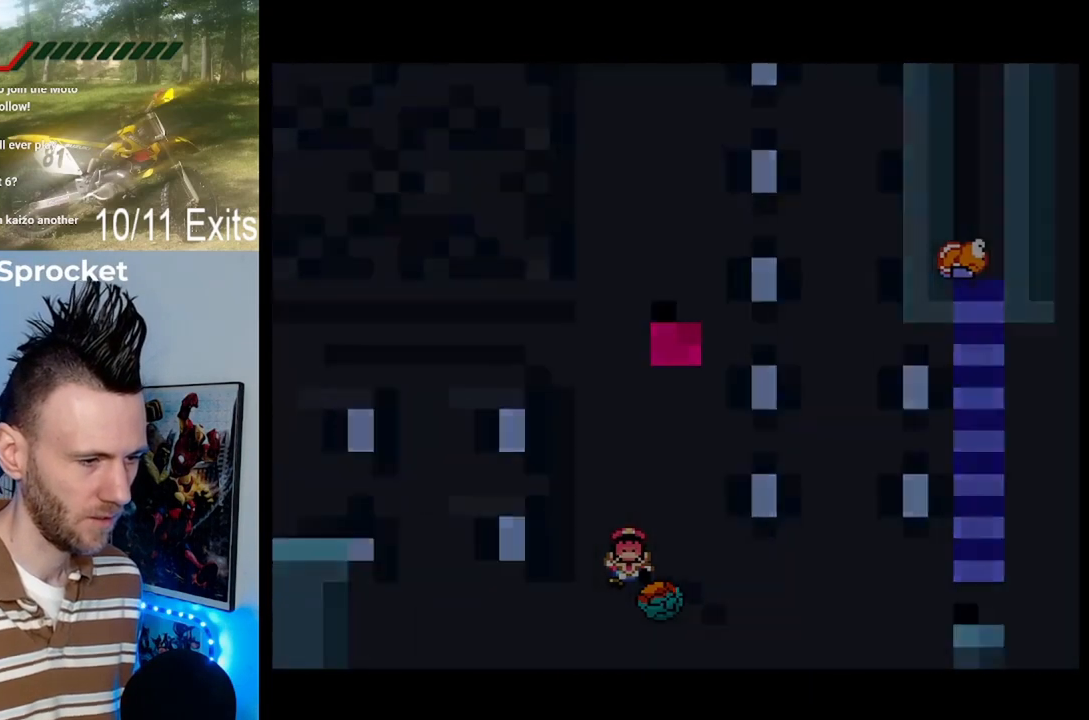
{"buttons": [], "events": [[67, "X", "up"]]}
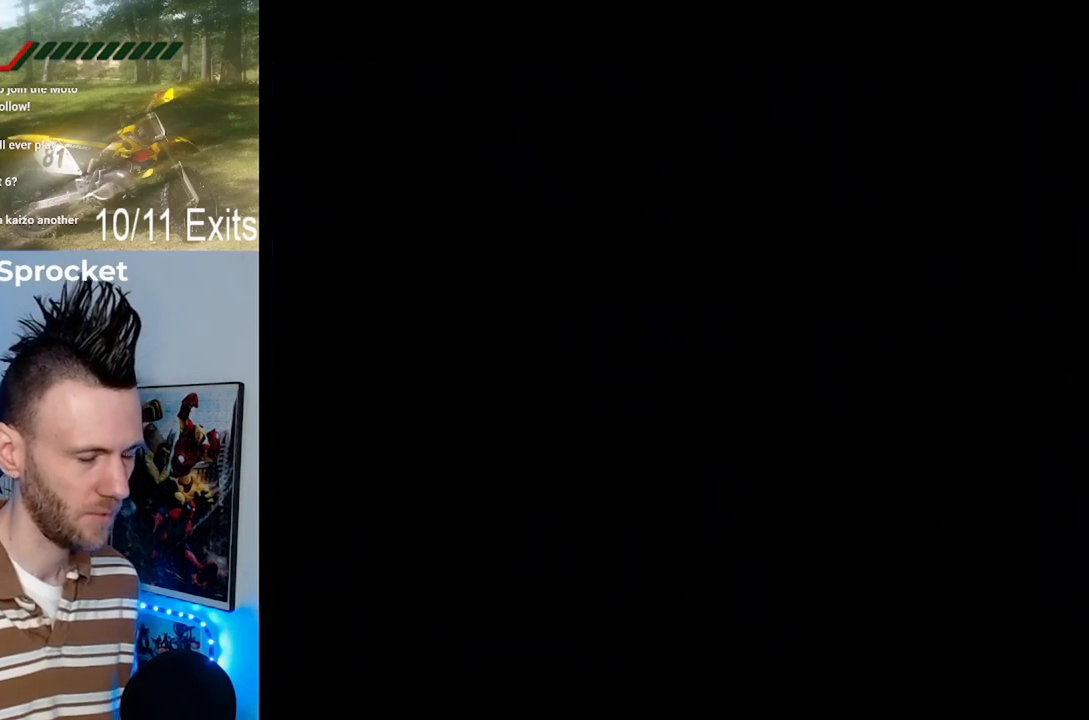
{"buttons": ["Y"], "events": [[133, "Y", "down"]]}
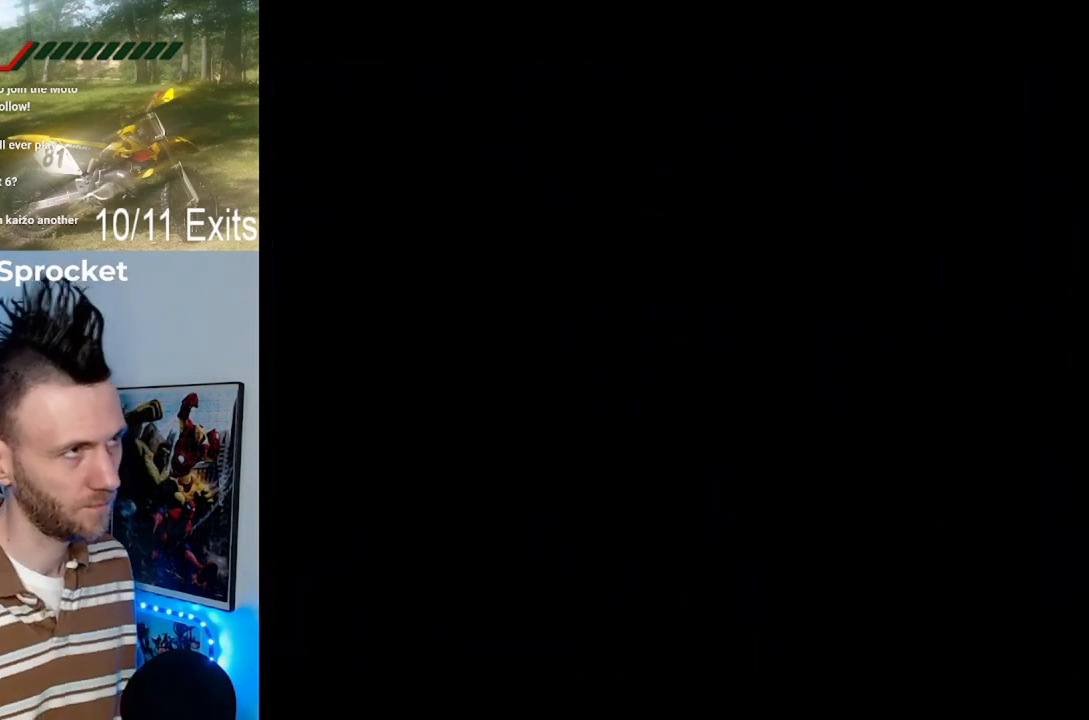
{"buttons": ["Y"], "events": []}
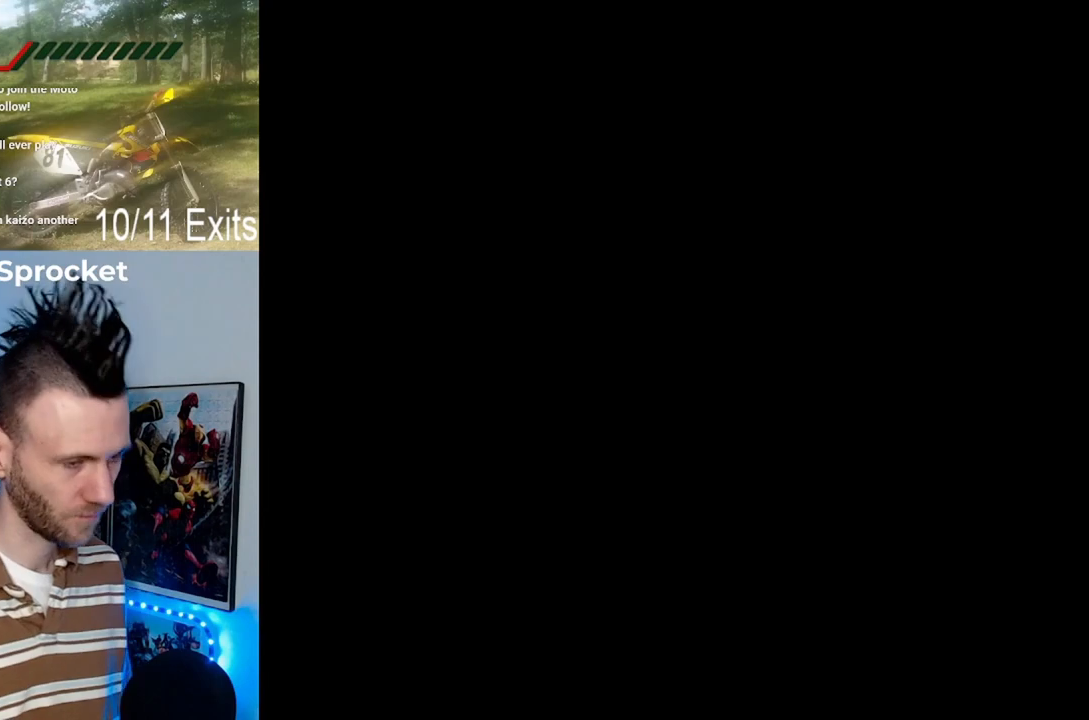
{"buttons": ["Y"], "events": [[100, "DPAD_RIGHT", "down"], [233, "DPAD_RIGHT", "up"]]}
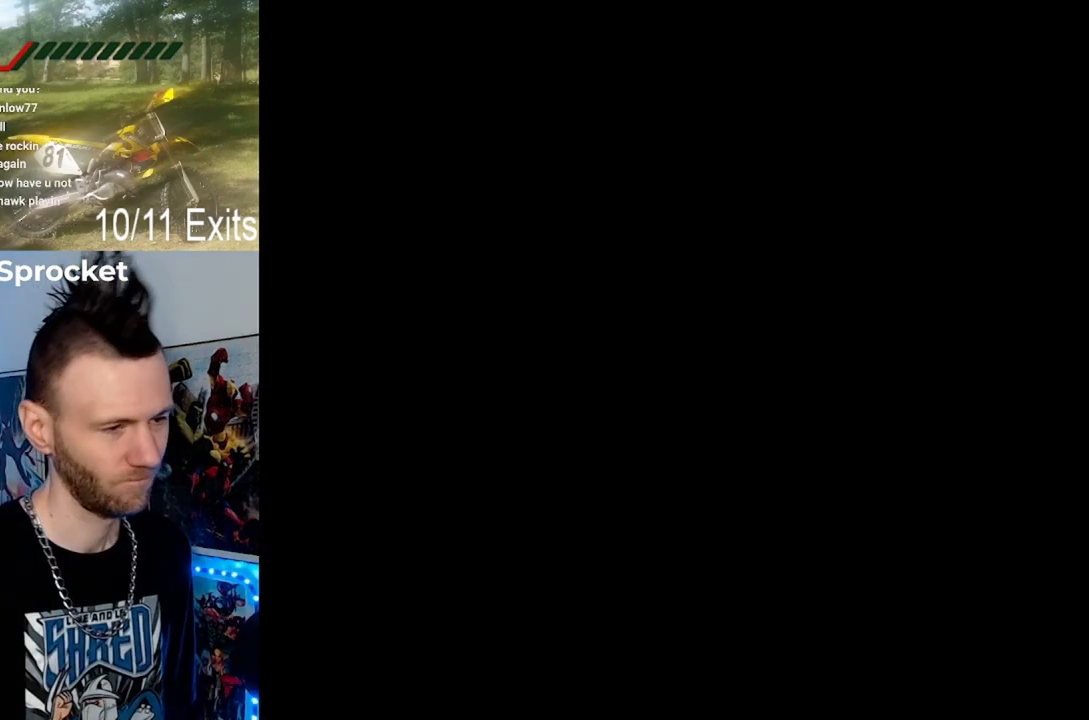
{"buttons": ["X", "DPAD_UP", "DPAD_RIGHT"], "events": [[400, "Y", "up"], [433, "DPAD_RIGHT", "down"], [467, "DPAD_UP", "down"], [467, "X", "down"]]}
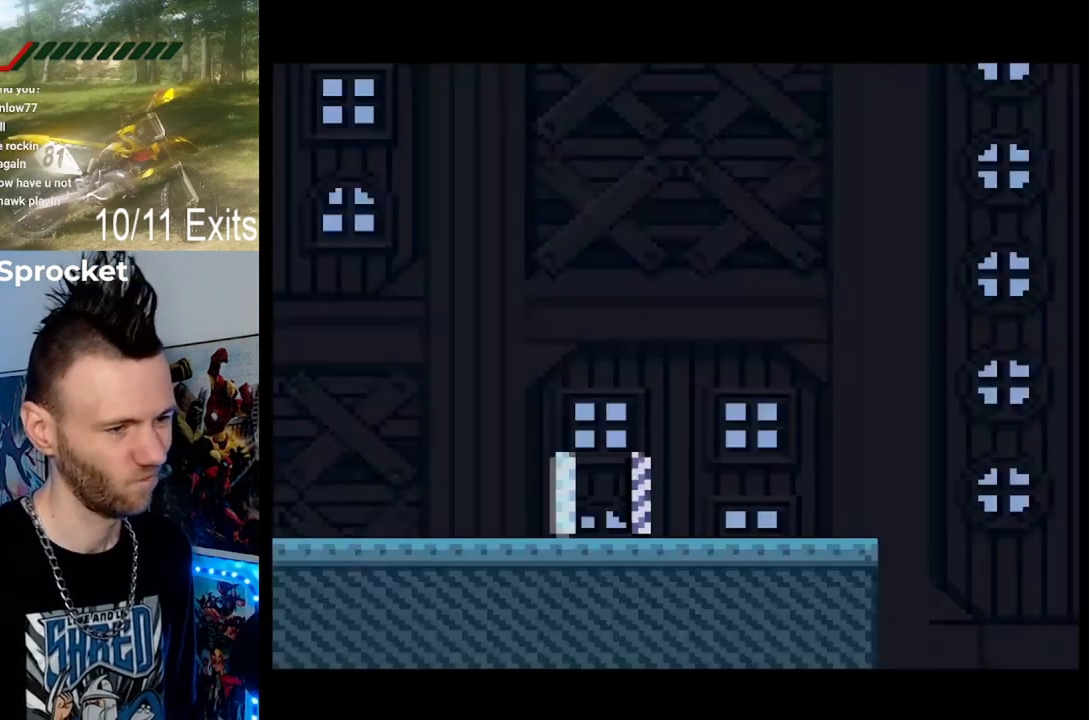
{"buttons": ["X", "DPAD_UP", "DPAD_RIGHT"], "events": []}
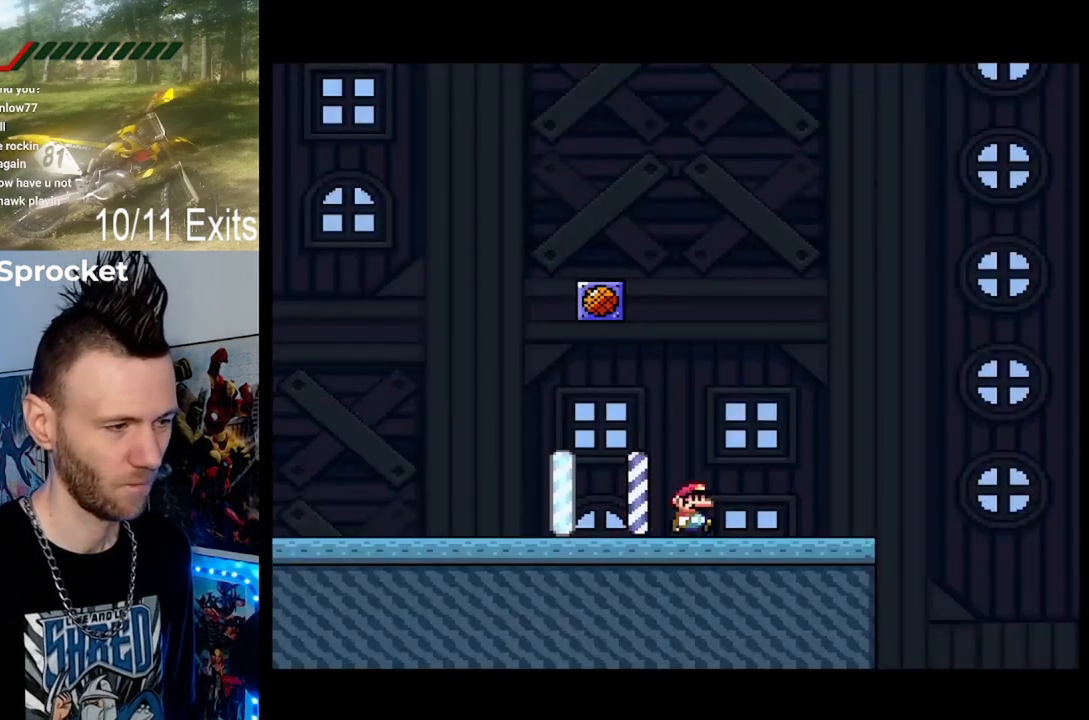
{"buttons": ["A", "X", "DPAD_UP", "DPAD_RIGHT"], "events": [[267, "A", "down"]]}